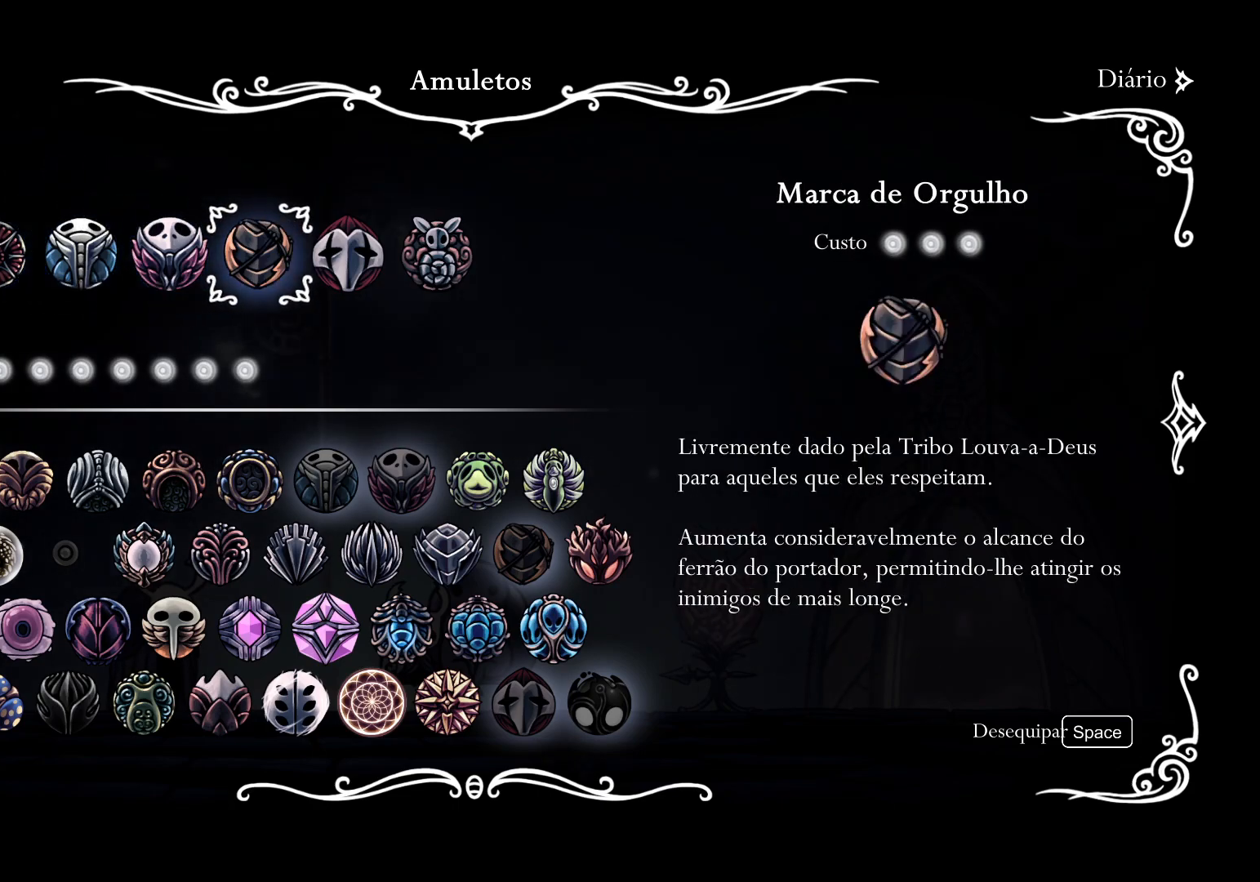
Gameplay with keyboard and mouse; each line is a JSON object with the keys and mouse buttons held at the frame after it. "events" lists presses ("down") and releases ("up") of "1", "2", "3", "4", "5", "a", "alt", "c", "ctrl", "d", "e", "f", "q", "r", "s", "shift", "space", "tab", "v", "w", "x", "z", "mouse_left", "mouse_middle", "mouse_right", "mouse_wheel_up" and "mouse_wheel_down" between this image and that frame as [ms after this image, input, new state], when the widget could be followed in between. "mouse_left", "mouse_middle", "mouse_right", "mouse_wheel_up", "mouse_wheel_down" = the "left", "middle", "right", "wheel_up", "wheel_down" buttons of the "mouse" list. No other keys are recorded. Mouse movement is not recorded.
{"keys": [], "mouse": [], "events": [[50, "f", "down"], [150, "f", "up"]]}
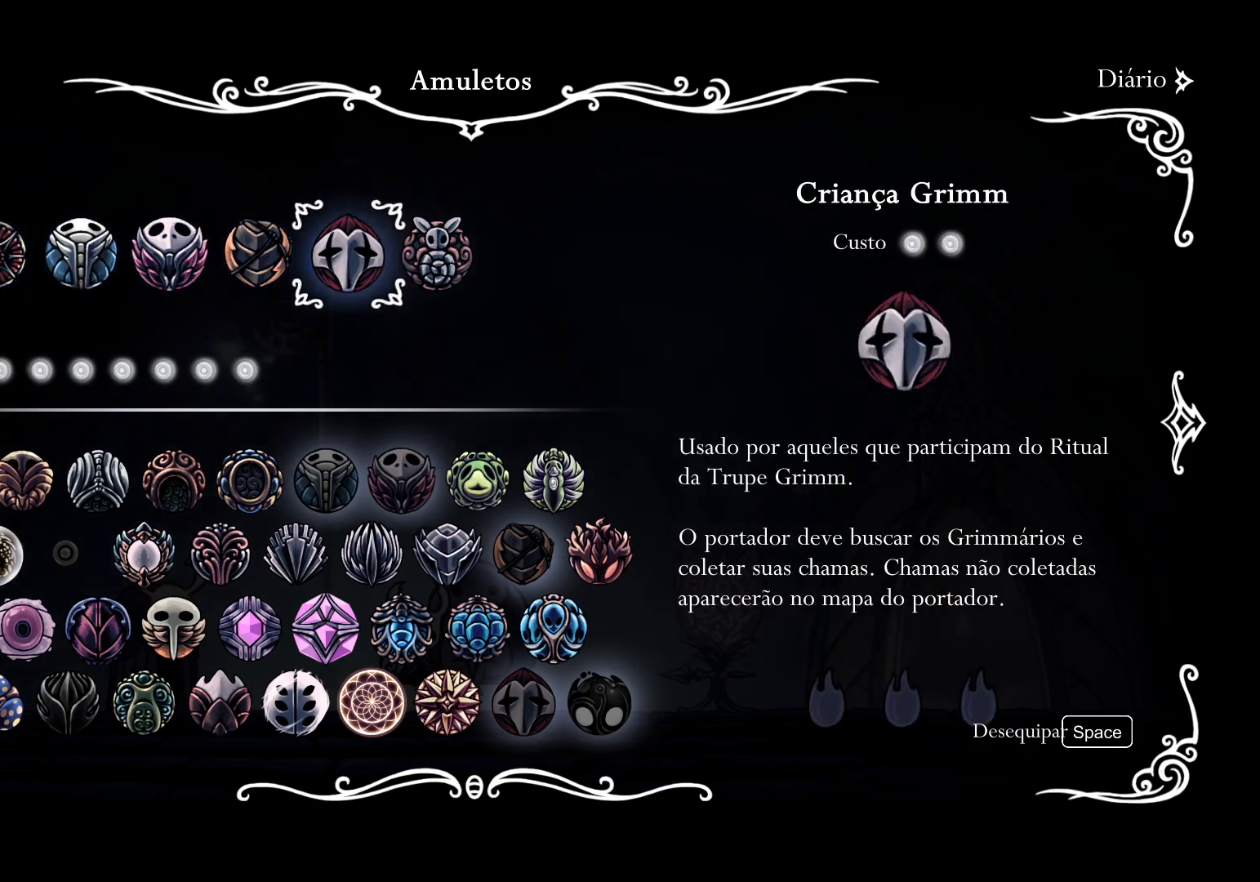
{"keys": ["space"], "mouse": [], "events": [[17, "s", "down"], [150, "s", "up"], [483, "space", "down"]]}
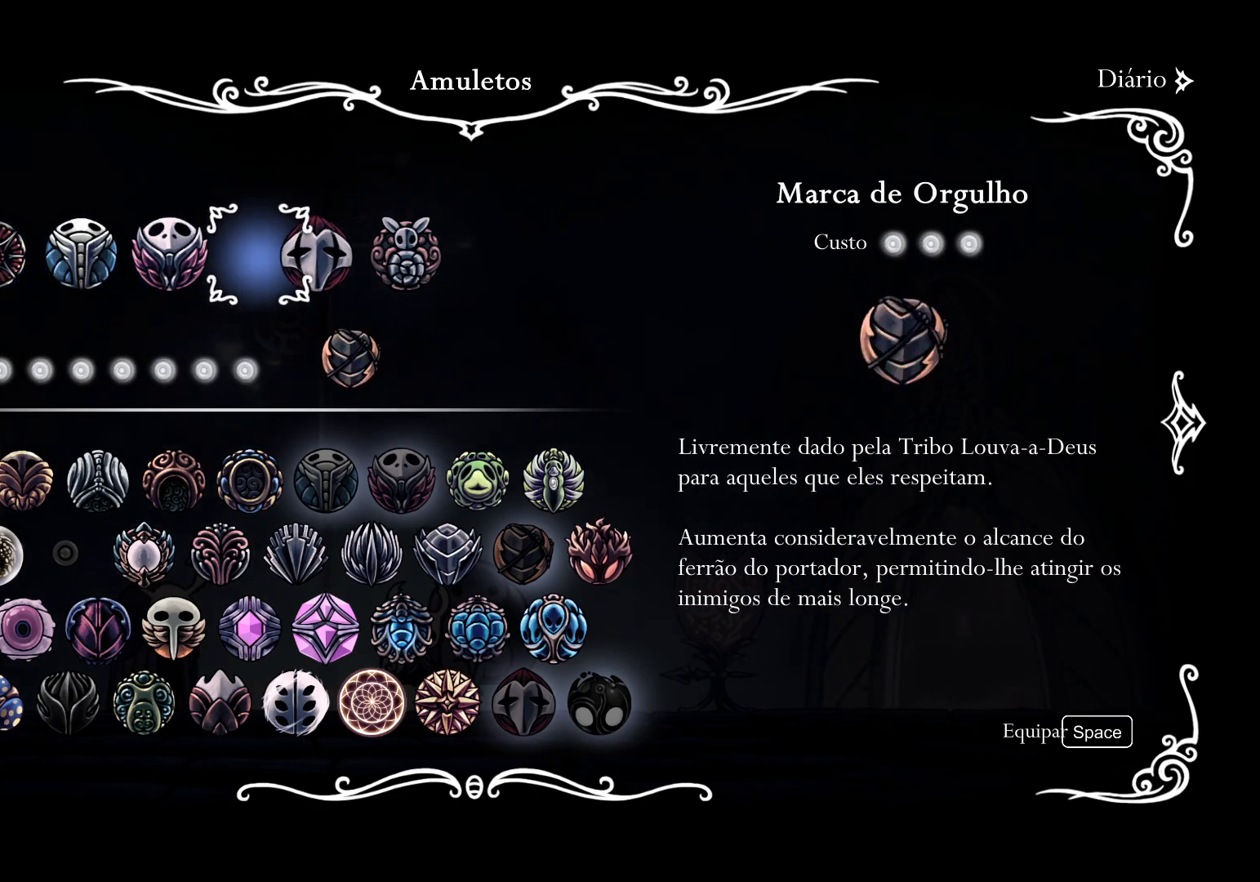
{"keys": [], "mouse": [], "events": [[117, "space", "up"]]}
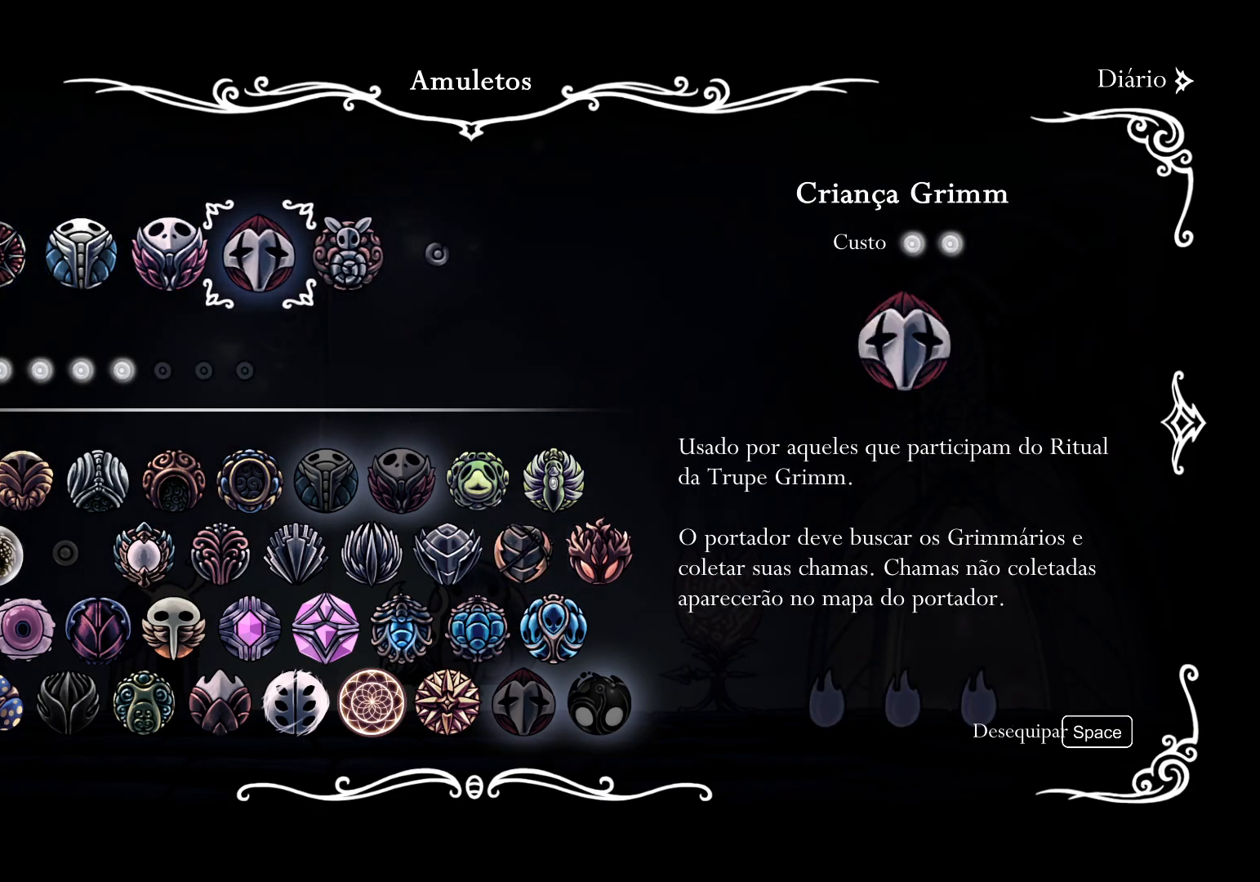
{"keys": [], "mouse": [], "events": [[183, "d", "down"], [267, "d", "up"], [367, "d", "down"], [500, "d", "up"]]}
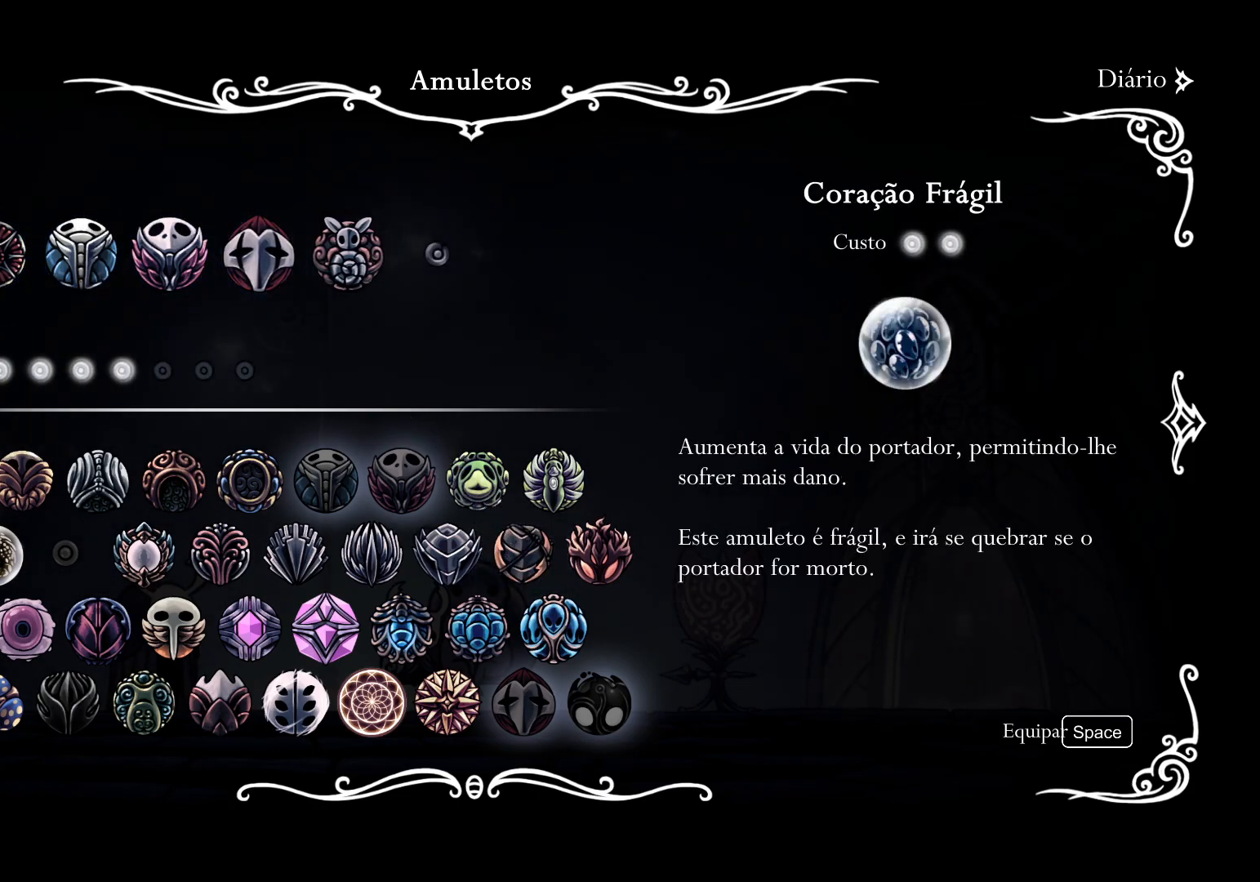
{"keys": [], "mouse": [], "events": [[200, "f", "down"], [283, "f", "up"]]}
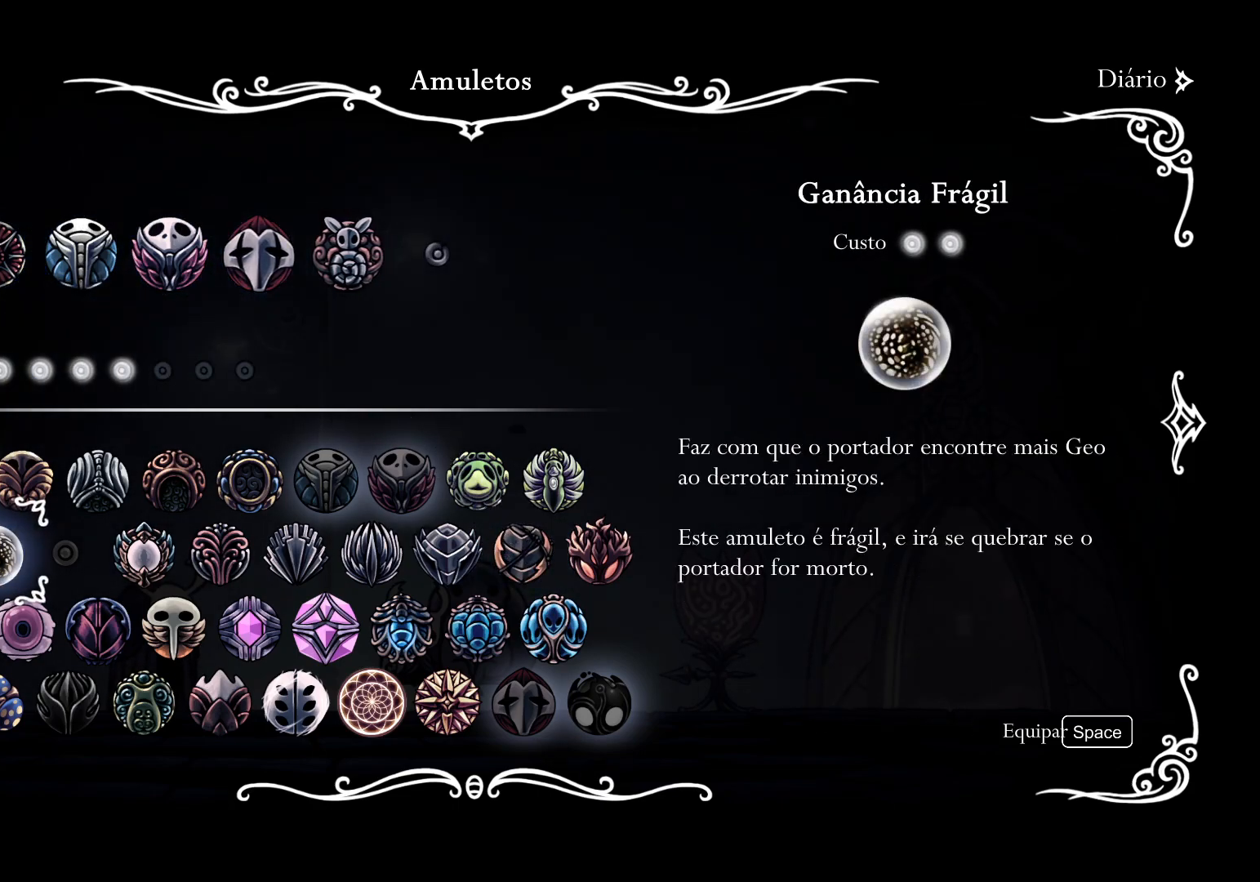
{"keys": [], "mouse": [], "events": [[250, "space", "down"], [400, "space", "up"]]}
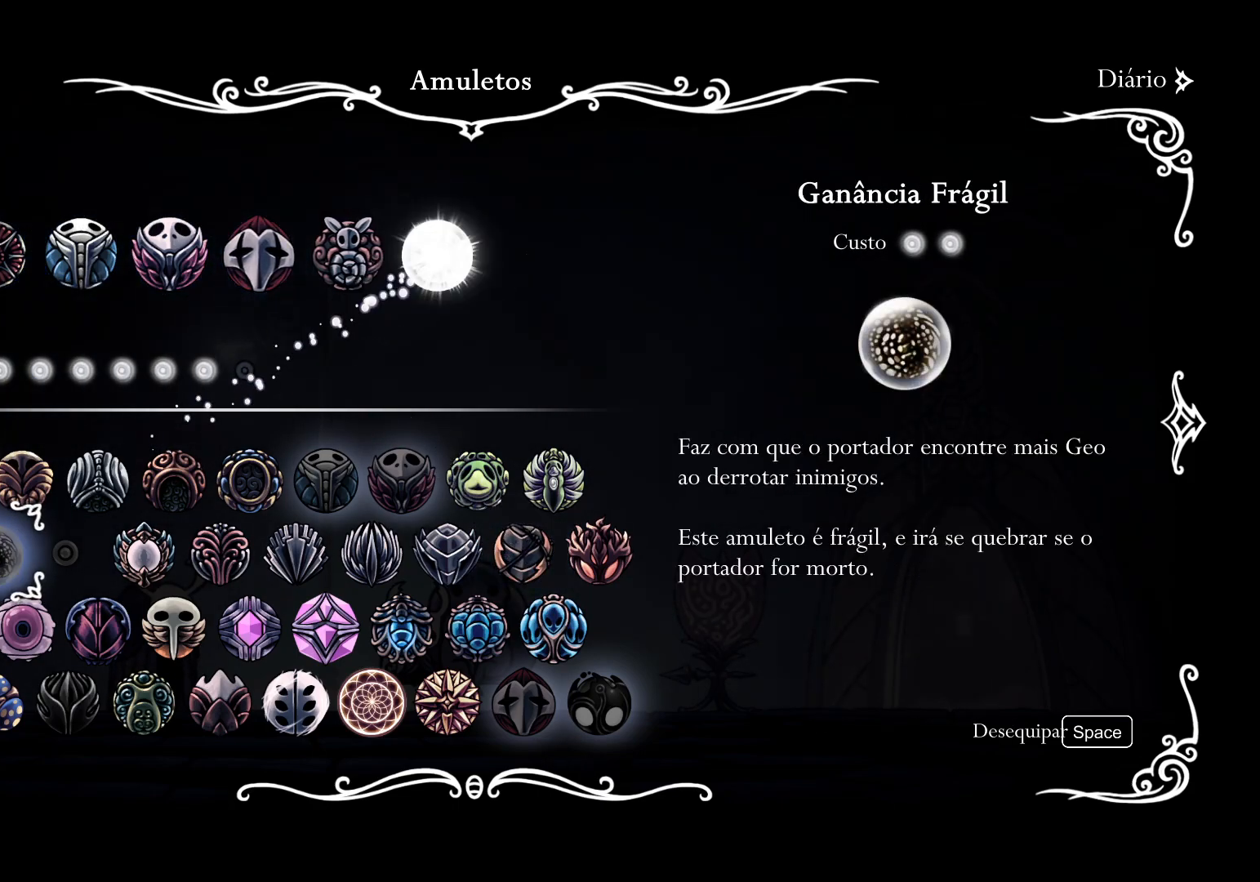
{"keys": ["f"], "mouse": [], "events": [[183, "e", "down"], [267, "e", "up"], [417, "f", "down"]]}
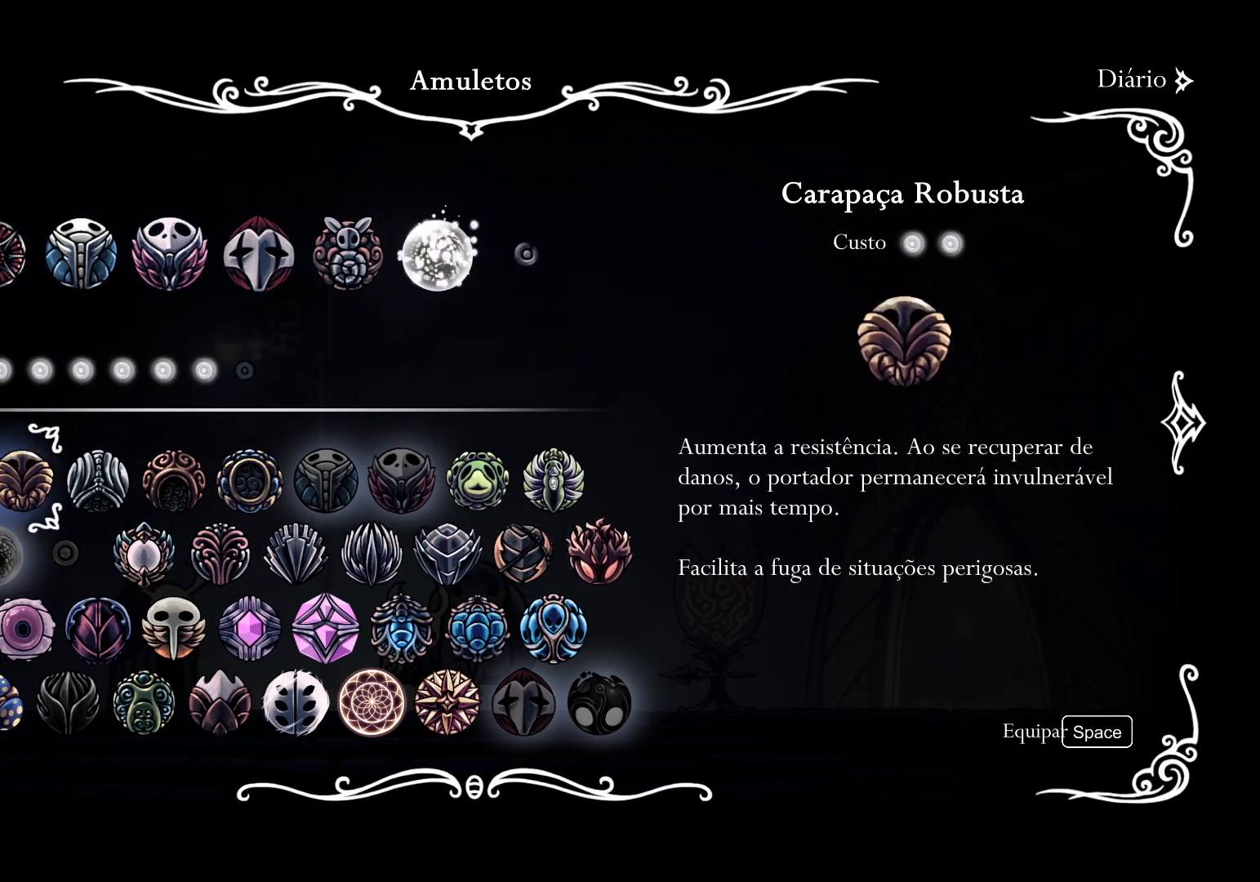
{"keys": [], "mouse": [], "events": [[50, "f", "up"], [150, "f", "down"], [200, "e", "down"], [200, "f", "up"], [333, "e", "up"]]}
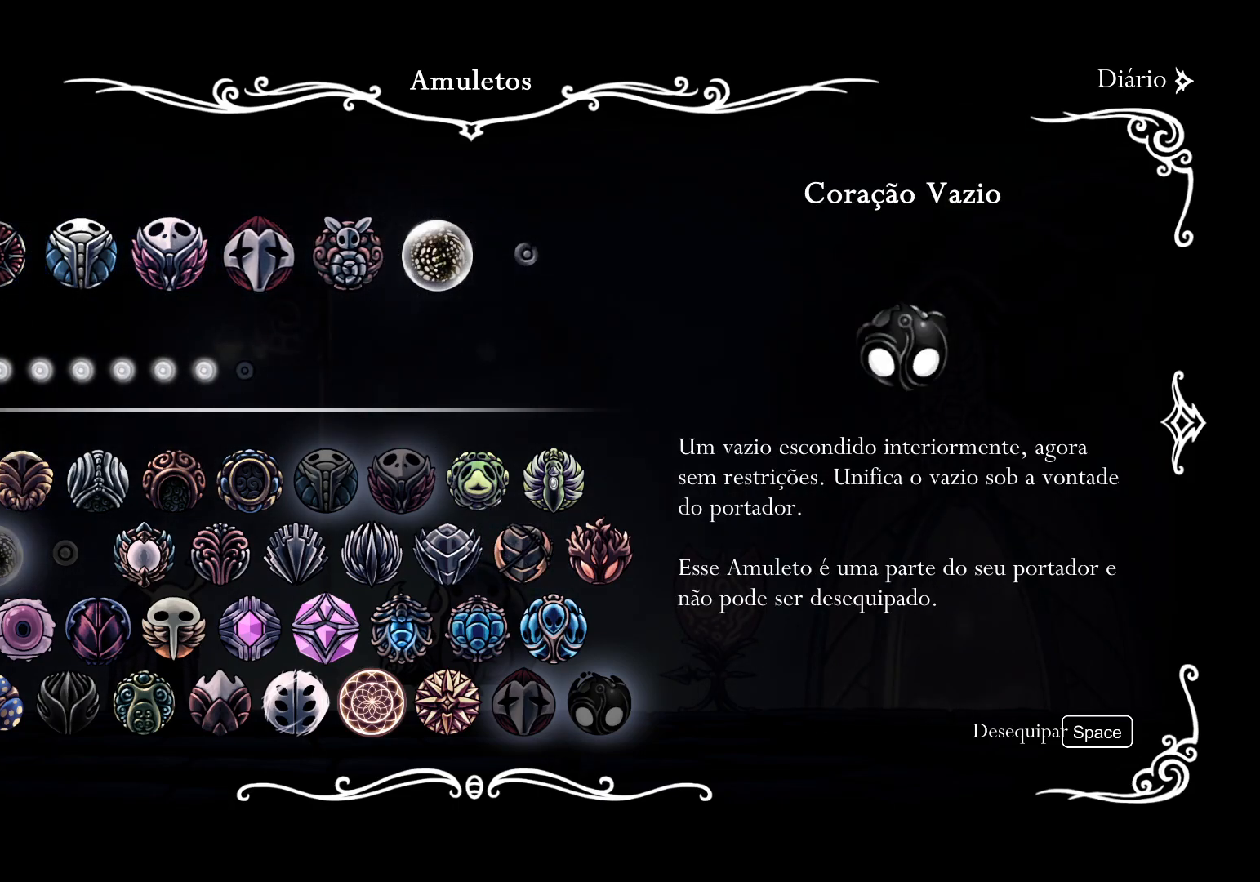
{"keys": [], "mouse": [], "events": [[17, "f", "down"], [167, "f", "up"], [250, "f", "down"], [300, "f", "up"], [400, "f", "down"], [500, "f", "up"]]}
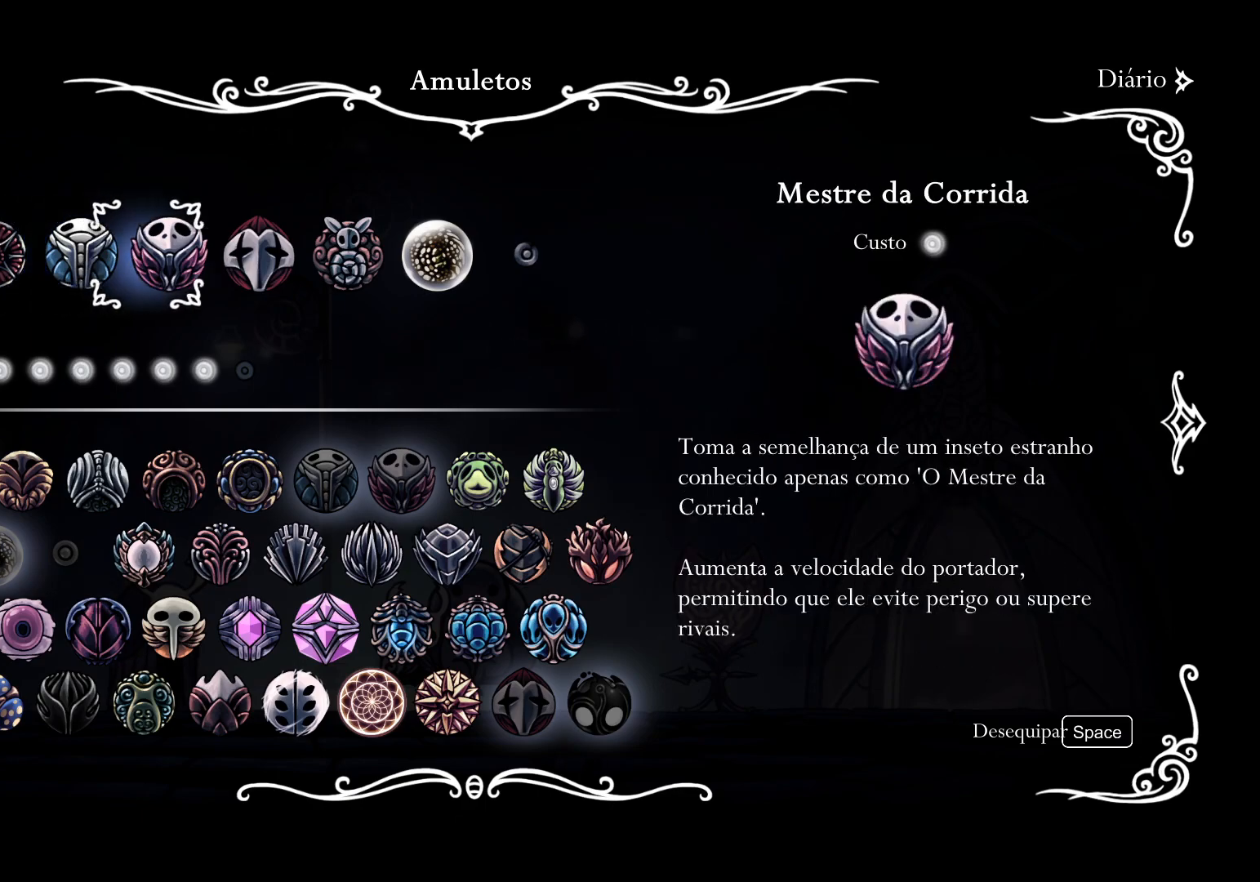
{"keys": [], "mouse": [], "events": [[417, "space", "down"], [500, "space", "up"]]}
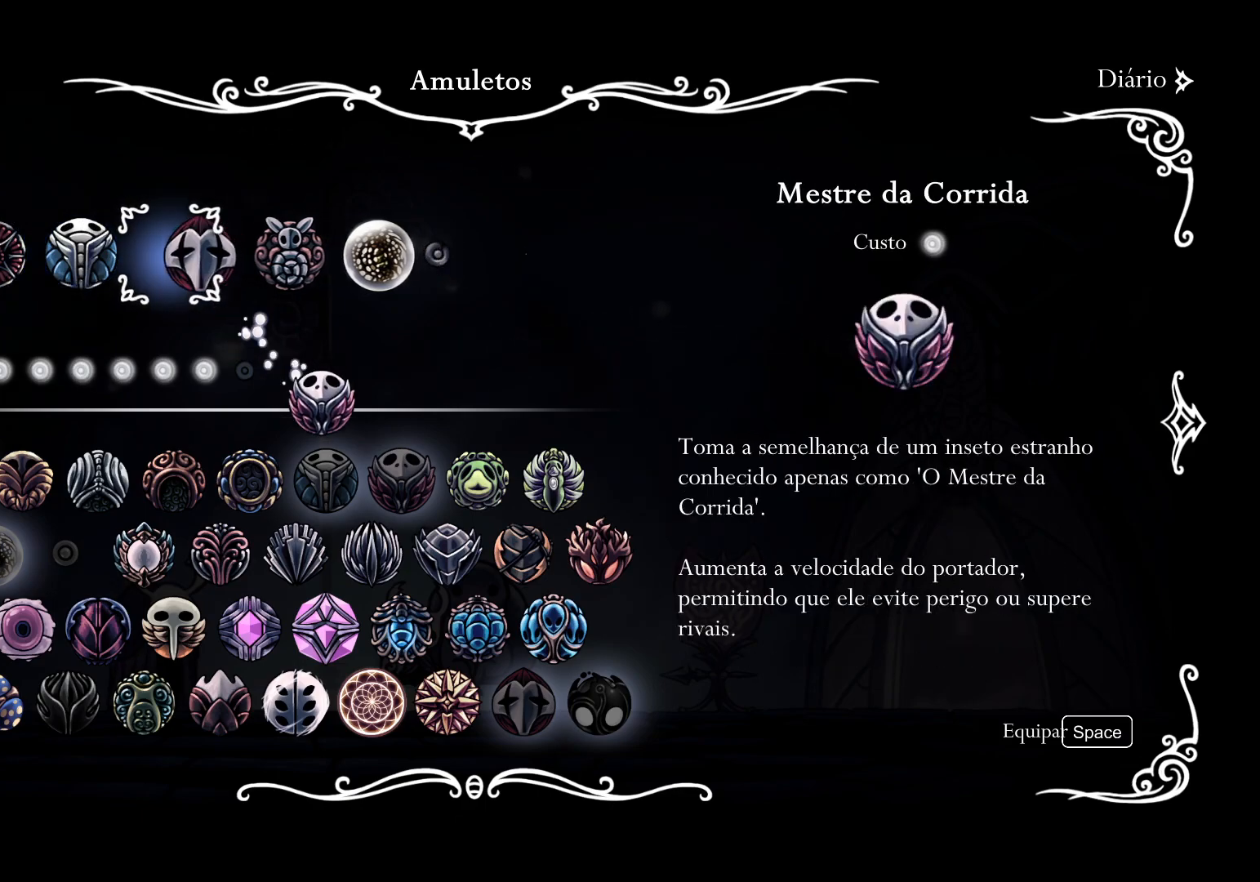
{"keys": [], "mouse": [], "events": [[383, "d", "down"], [467, "d", "up"]]}
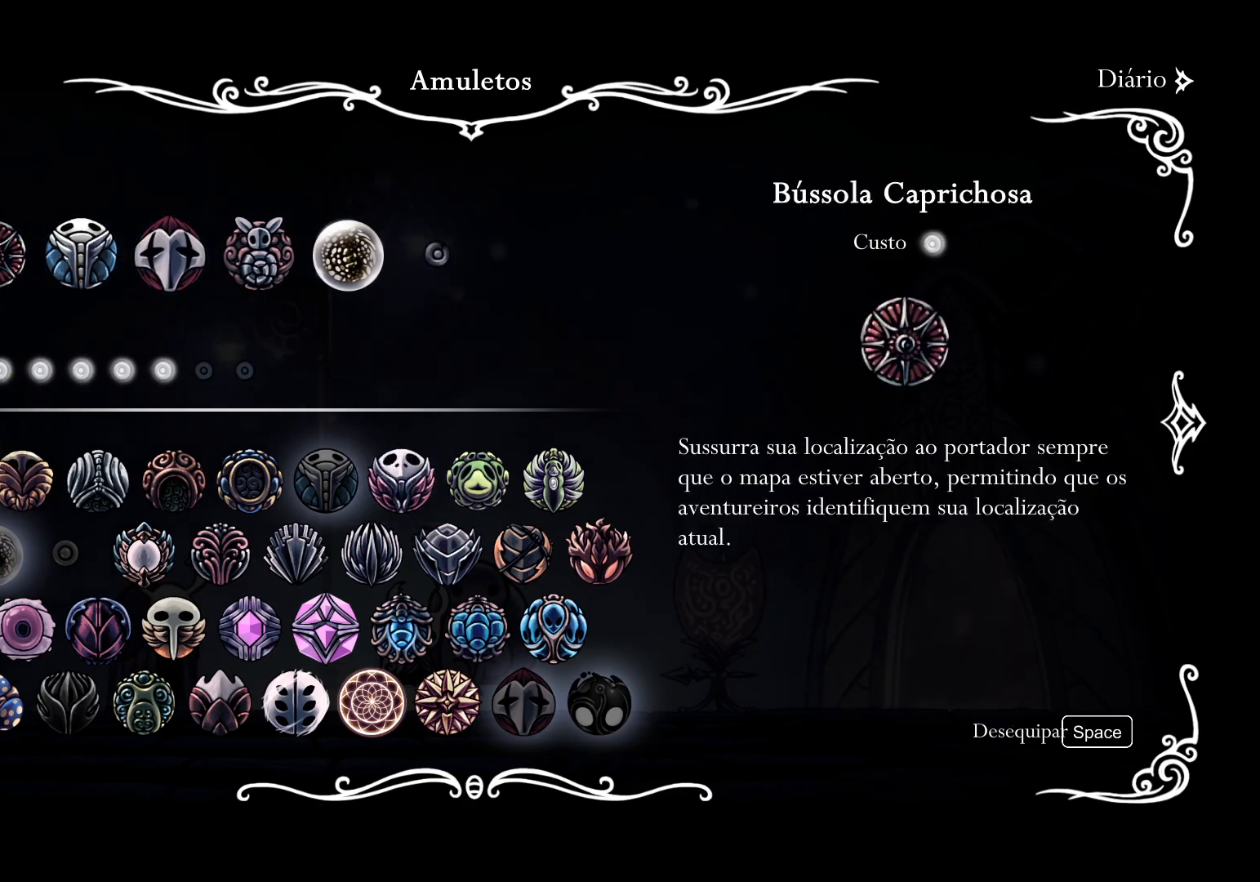
{"keys": [], "mouse": [], "events": [[200, "f", "down"], [300, "f", "up"], [400, "f", "down"], [483, "f", "up"]]}
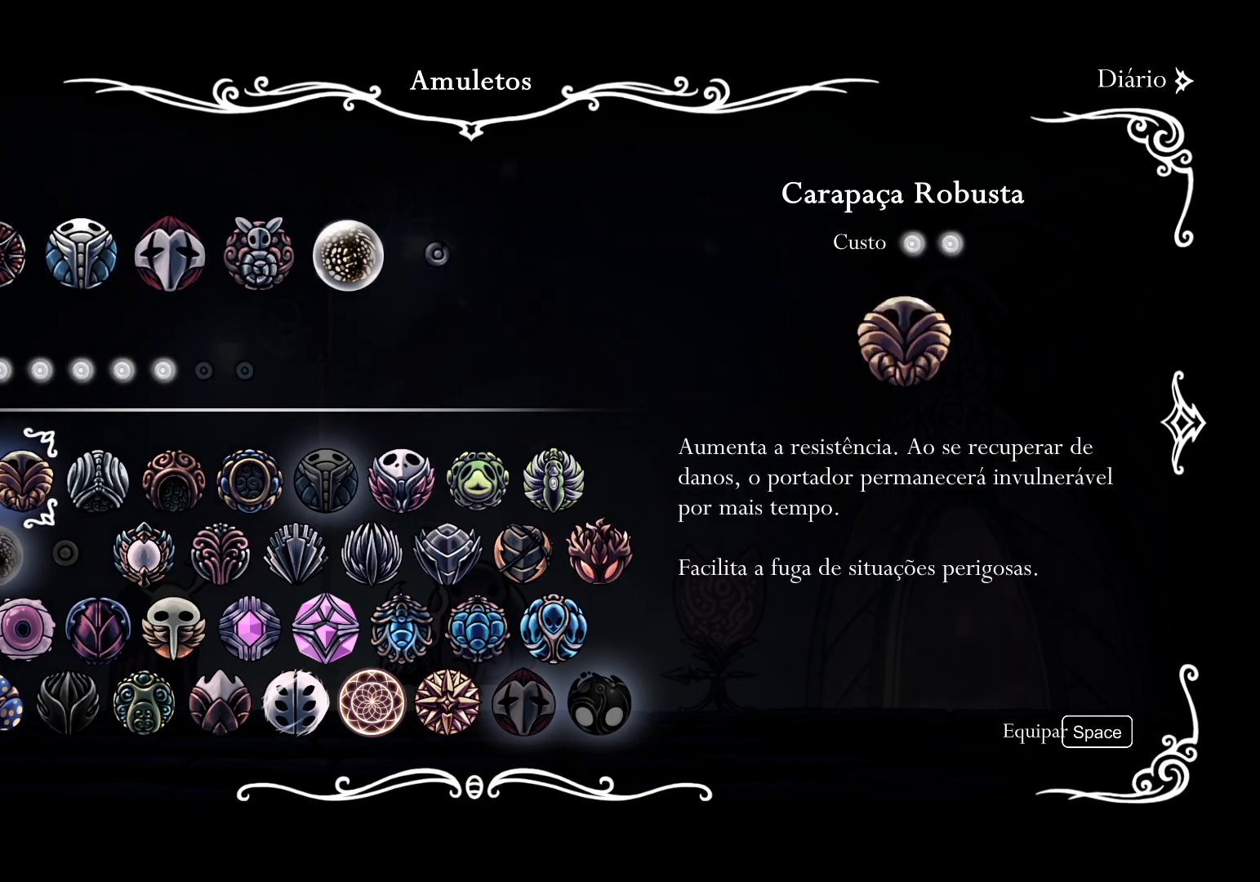
{"keys": ["f"], "mouse": [], "events": [[83, "d", "down"], [167, "d", "up"], [267, "f", "down"], [400, "f", "up"], [500, "f", "down"]]}
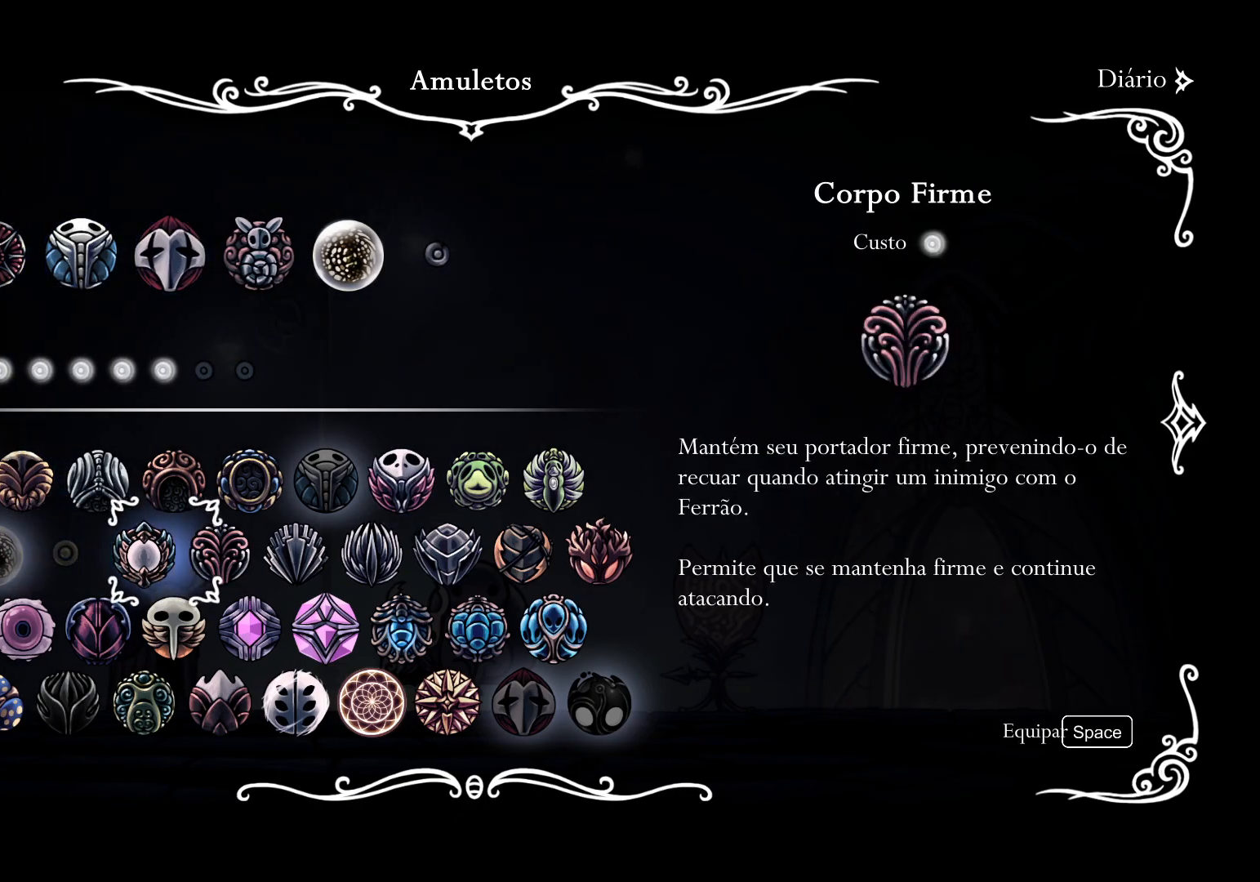
{"keys": ["f"], "mouse": [], "events": [[50, "f", "up"], [150, "f", "down"], [233, "f", "up"], [283, "f", "down"], [383, "f", "up"], [467, "f", "down"]]}
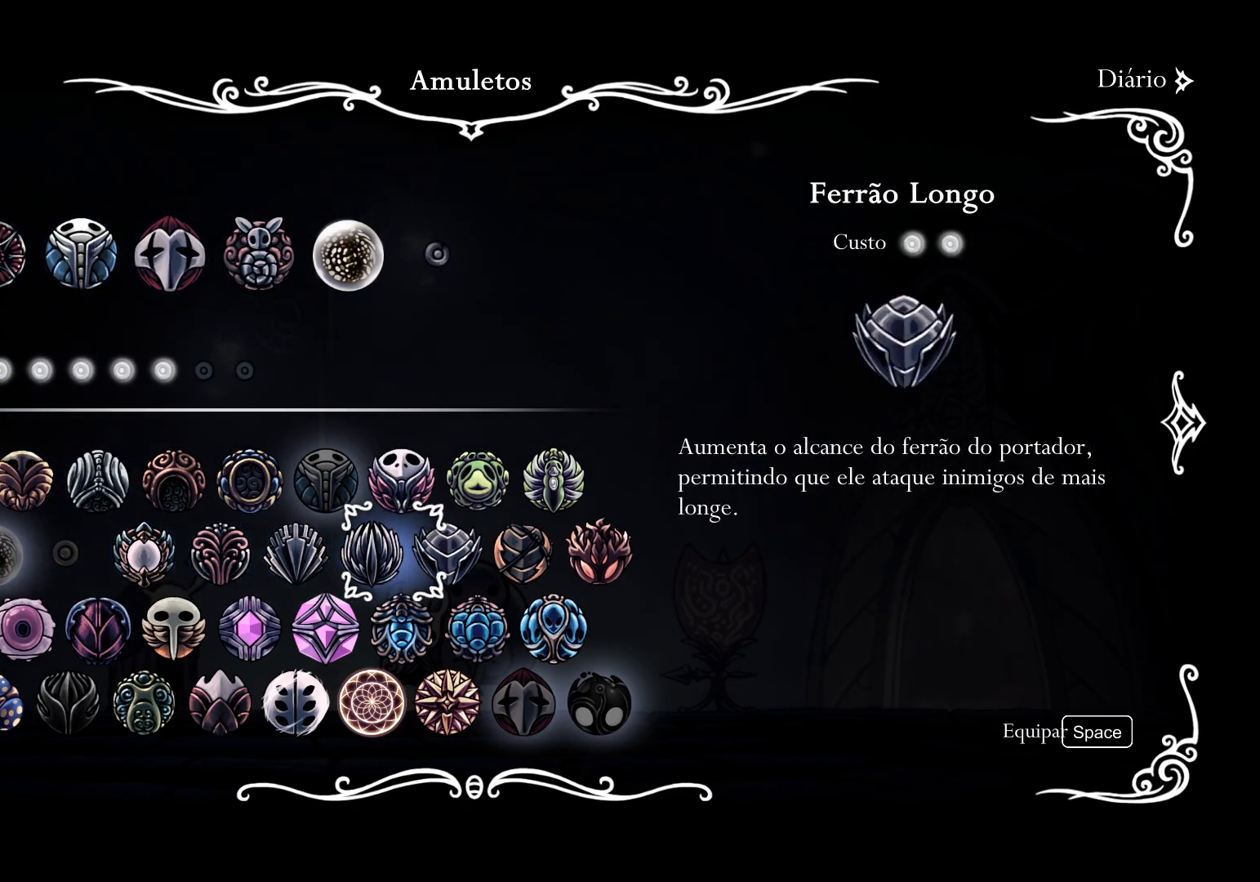
{"keys": [], "mouse": [], "events": [[67, "f", "up"]]}
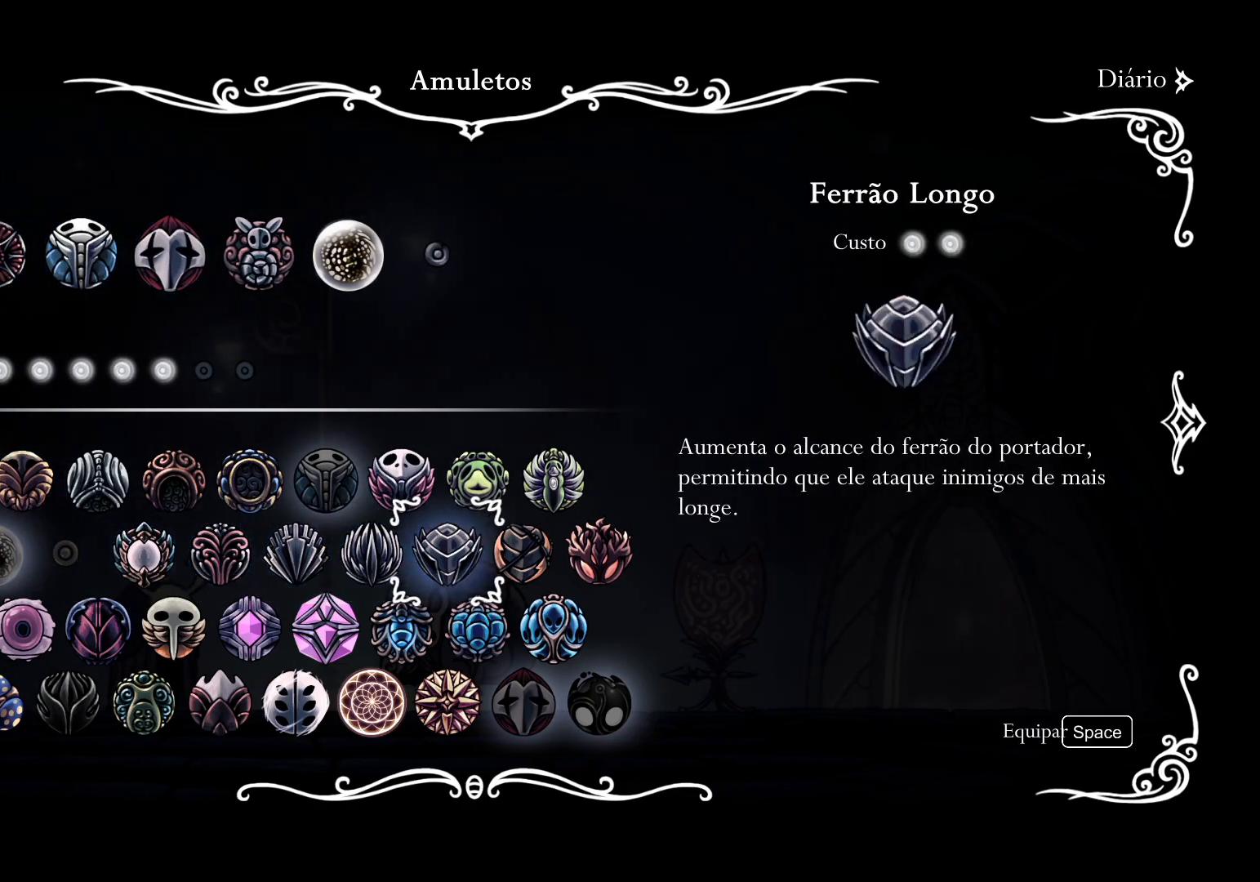
{"keys": ["f"], "mouse": [], "events": [[450, "f", "down"]]}
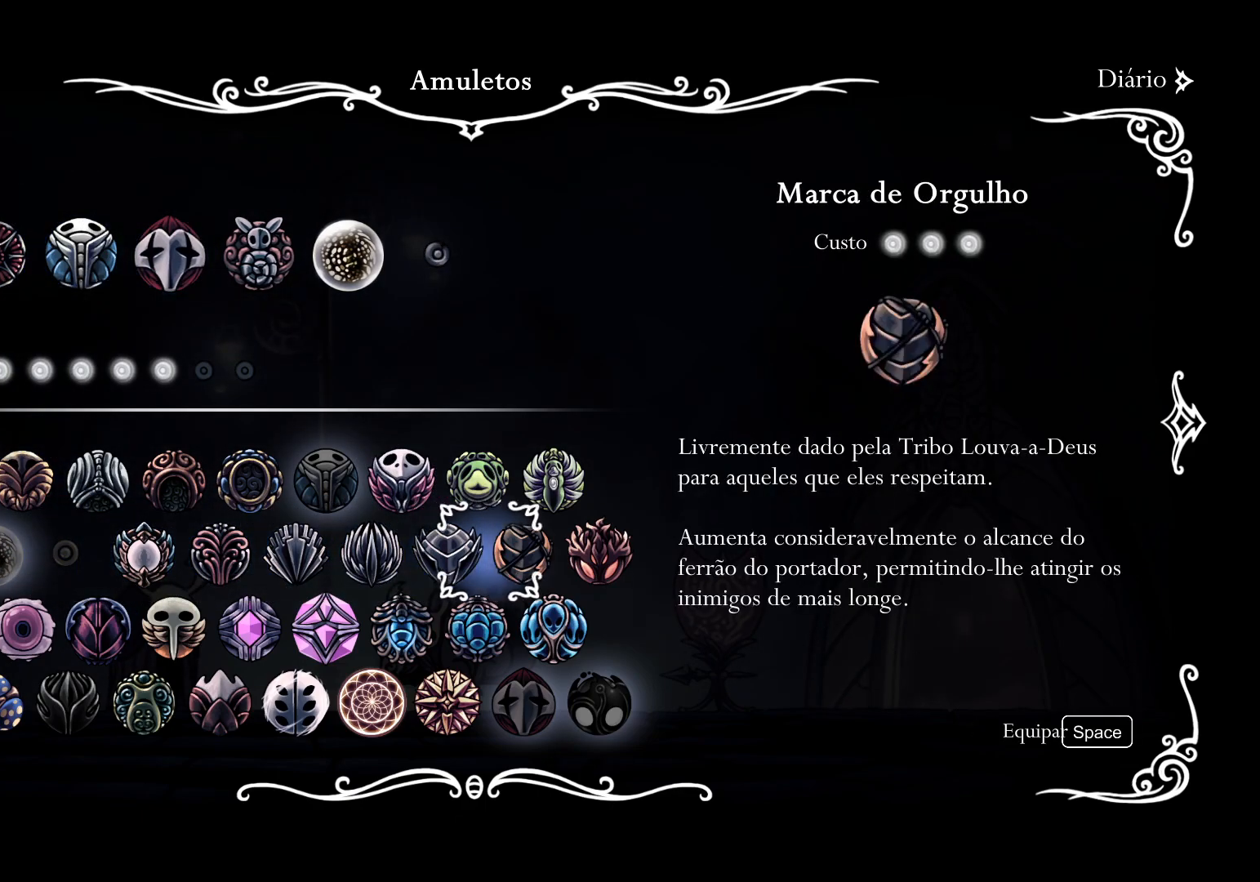
{"keys": [], "mouse": [], "events": [[33, "f", "up"]]}
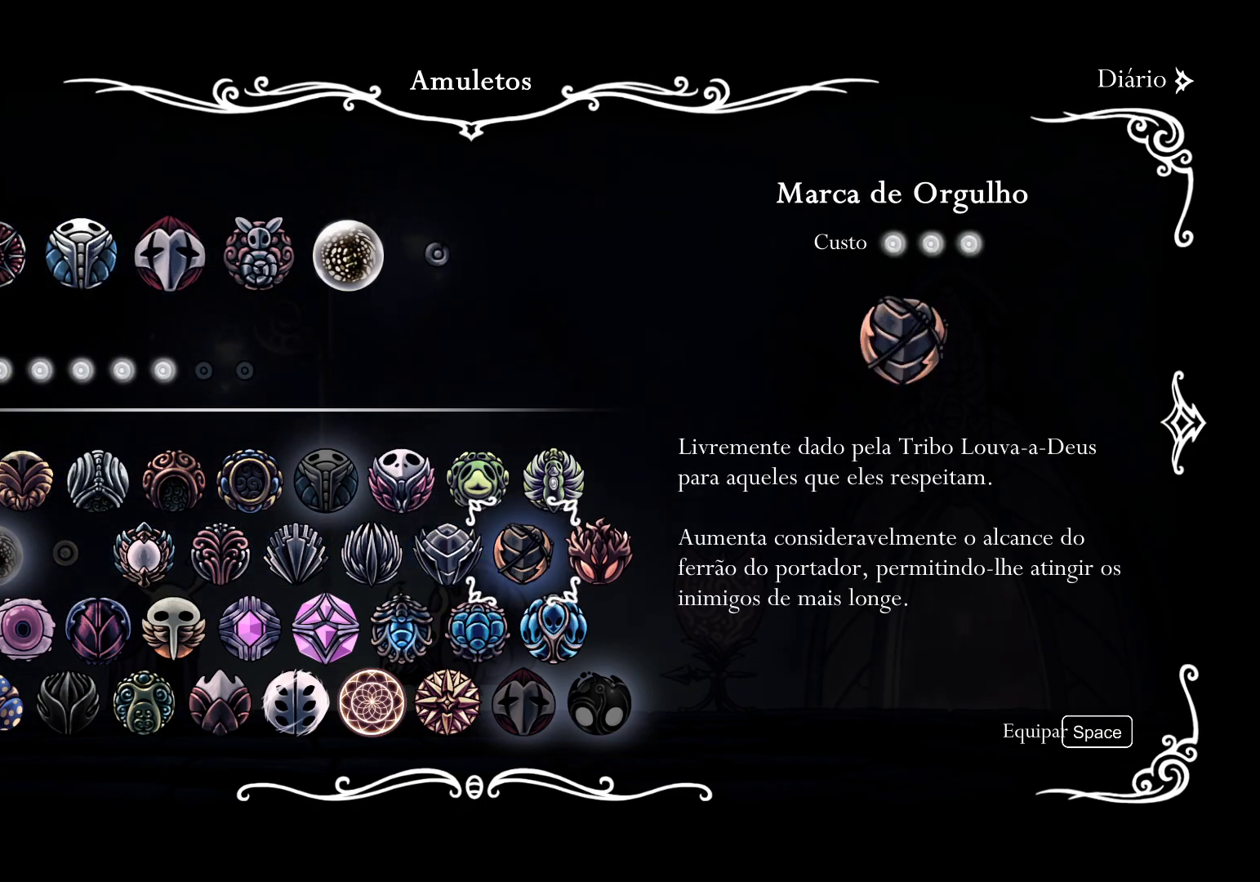
{"keys": [], "mouse": [], "events": [[100, "space", "down"], [250, "space", "up"]]}
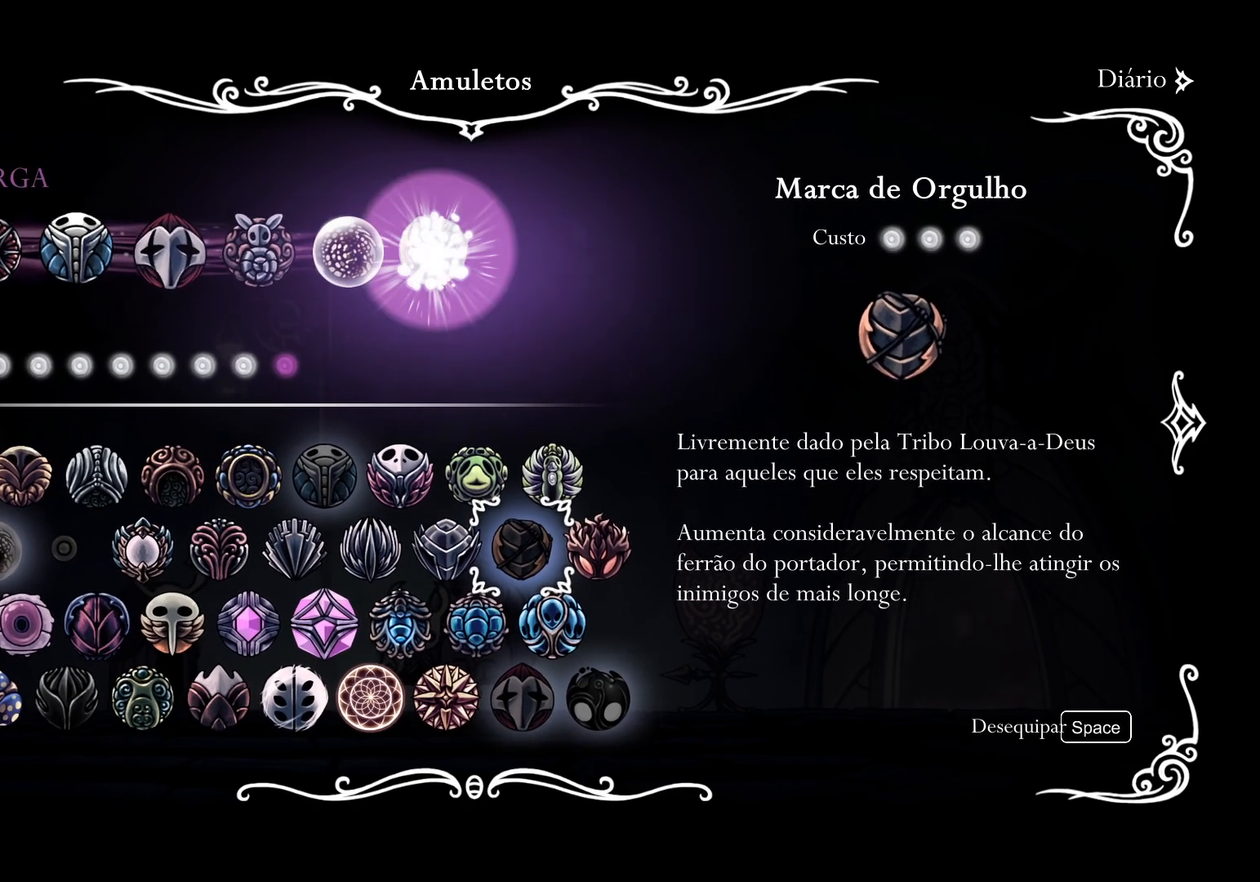
{"keys": [], "mouse": [], "events": [[217, "e", "down"], [317, "e", "up"]]}
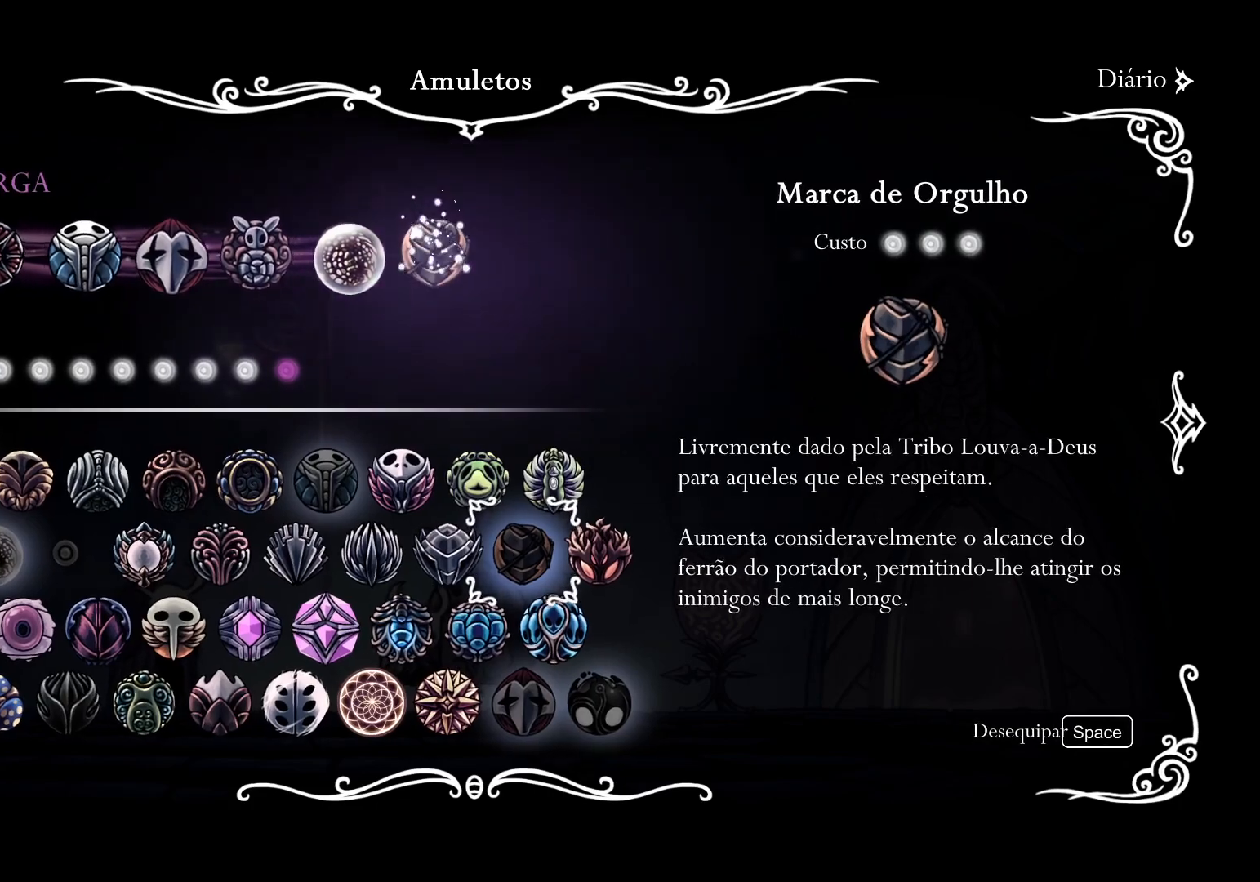
{"keys": ["e"], "mouse": [], "events": [[50, "e", "down"], [133, "e", "up"], [467, "e", "down"]]}
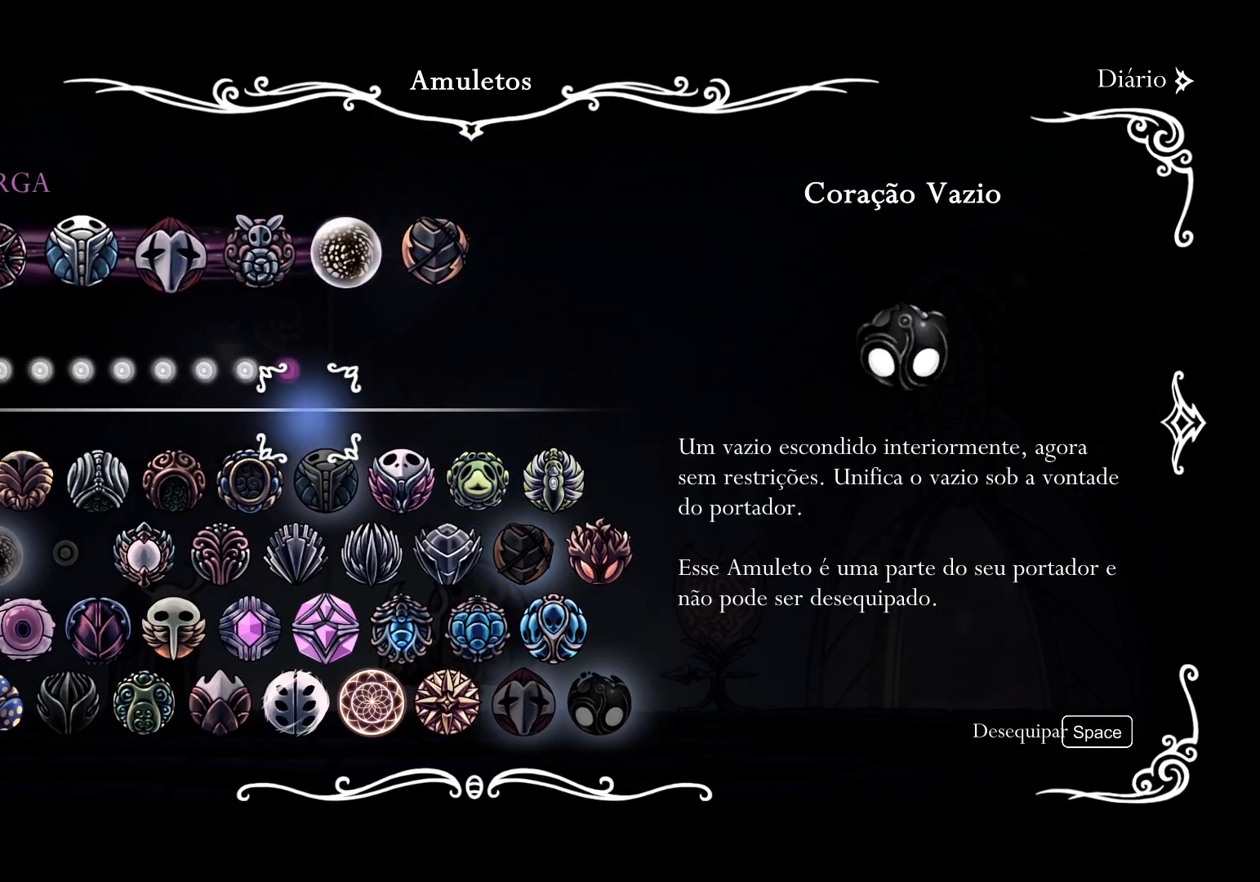
{"keys": ["f"], "mouse": [], "events": [[100, "e", "up"], [383, "f", "down"]]}
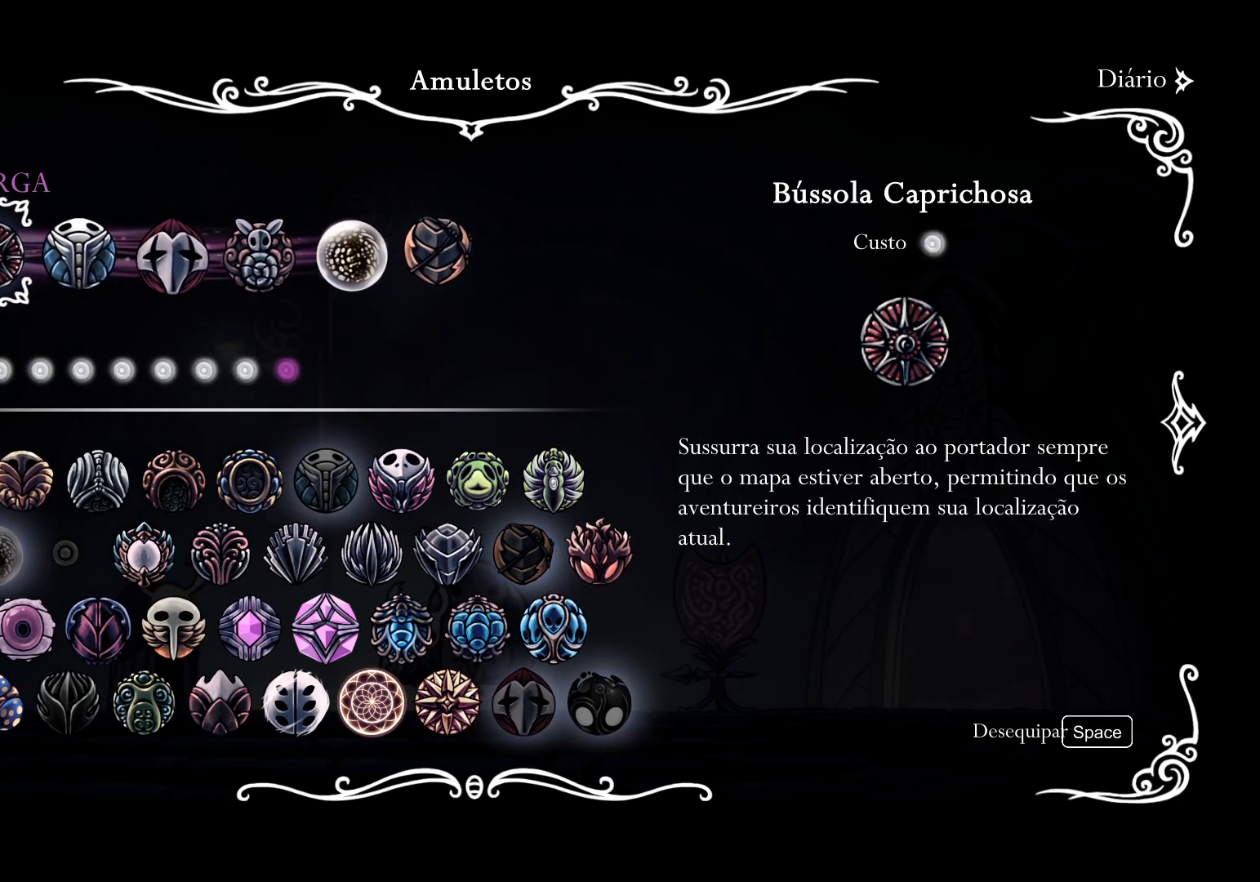
{"keys": [], "mouse": [], "events": [[33, "f", "up"], [167, "space", "down"], [267, "space", "up"]]}
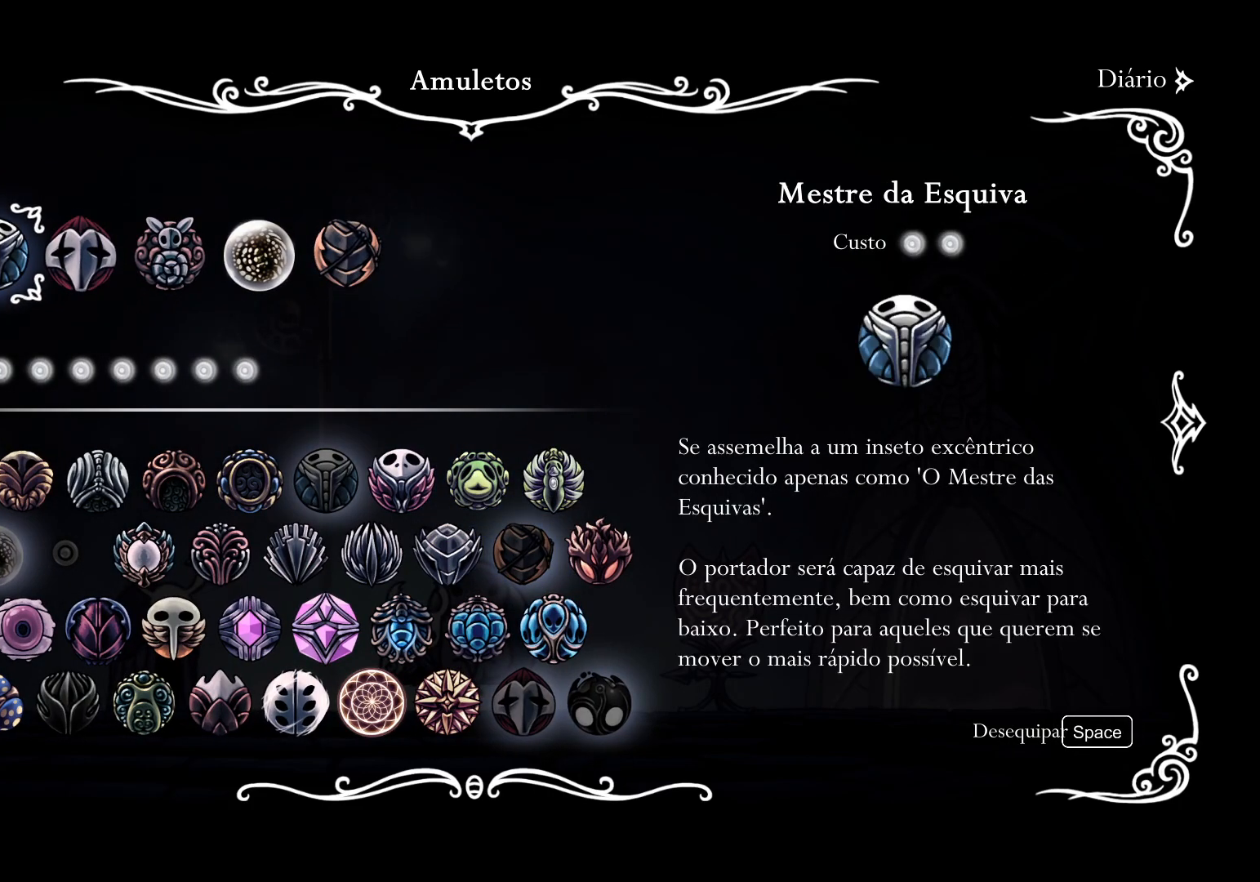
{"keys": [], "mouse": [], "events": [[317, "d", "down"], [450, "d", "up"]]}
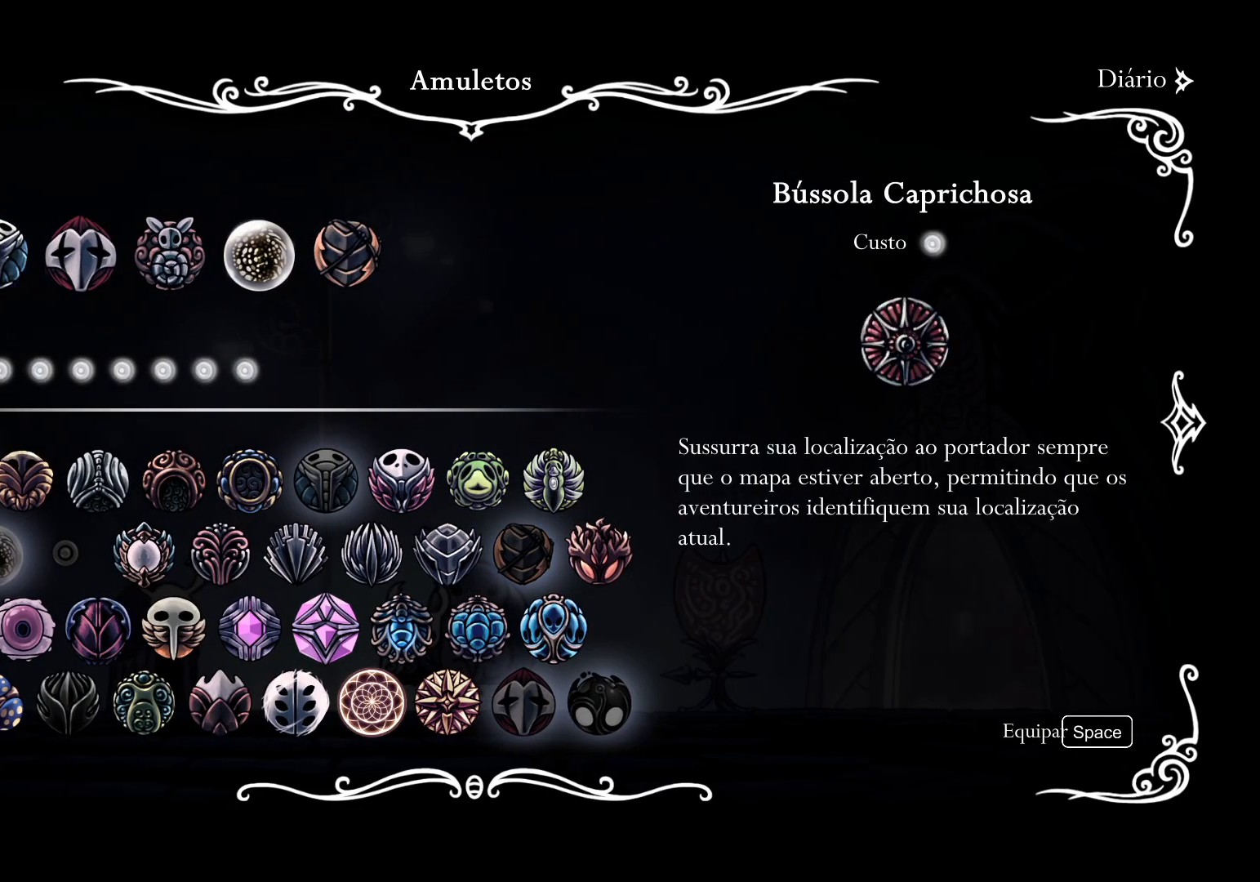
{"keys": ["e"], "mouse": [], "events": [[50, "d", "down"], [150, "d", "up"], [383, "e", "down"]]}
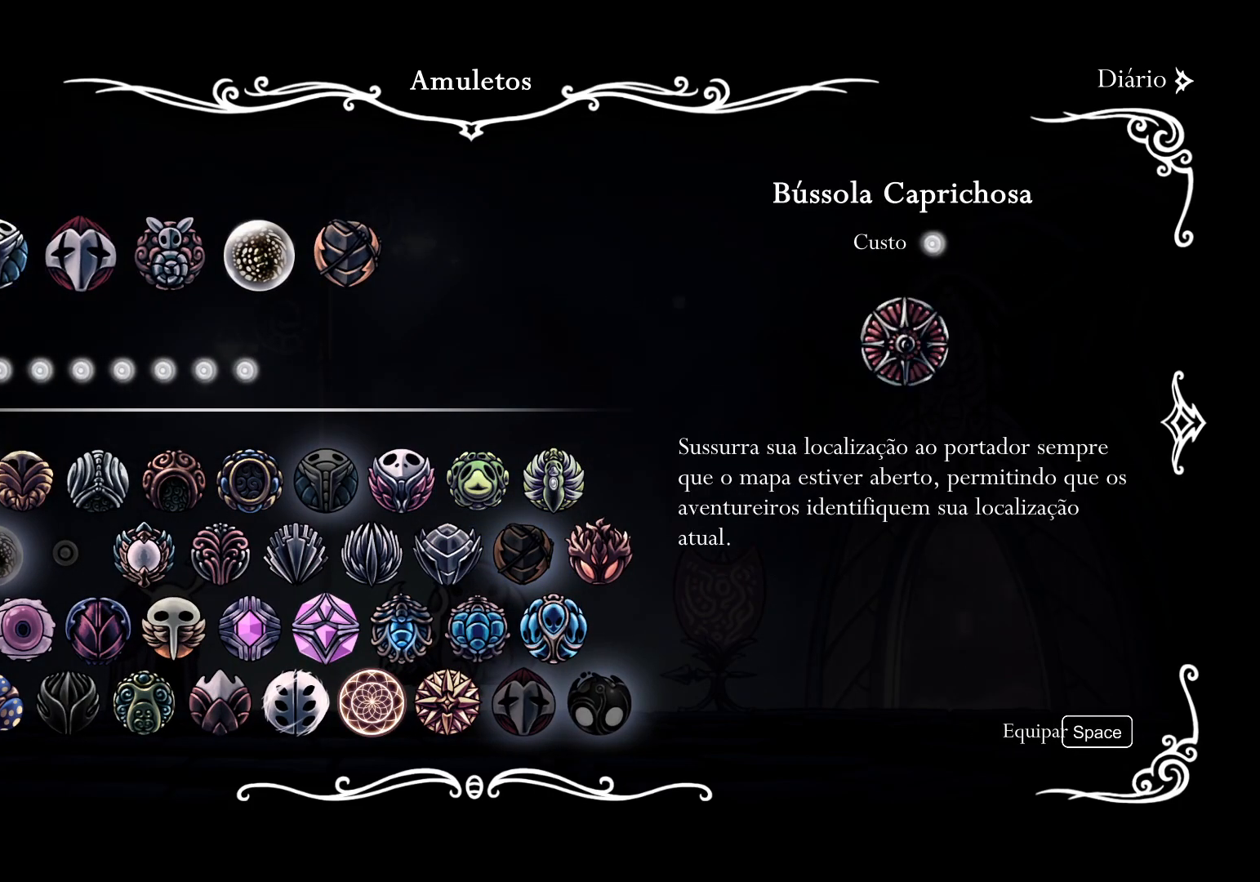
{"keys": [], "mouse": [], "events": [[17, "e", "up"], [167, "space", "down"], [300, "space", "up"]]}
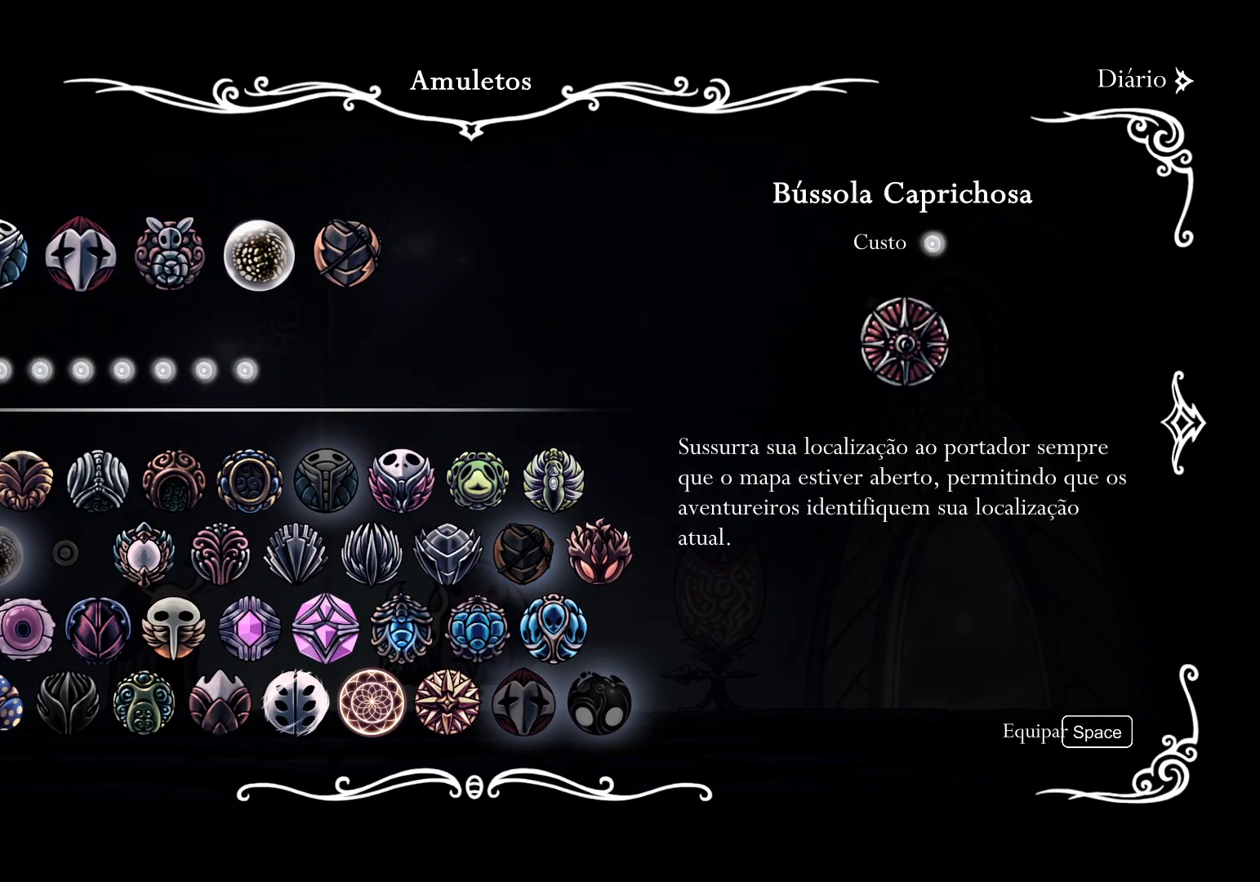
{"keys": [], "mouse": [], "events": [[117, "space", "down"], [267, "space", "up"]]}
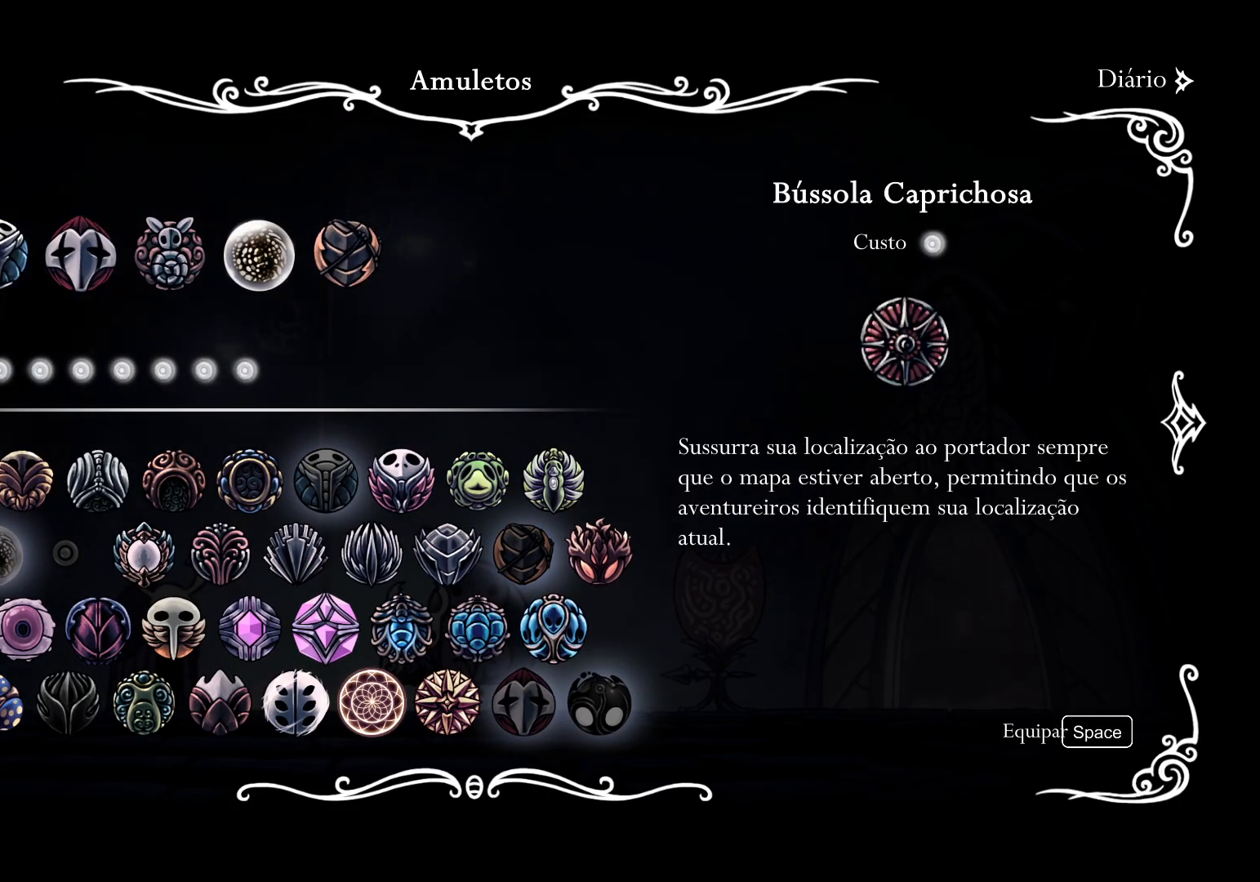
{"keys": ["f"], "mouse": [], "events": [[467, "f", "down"]]}
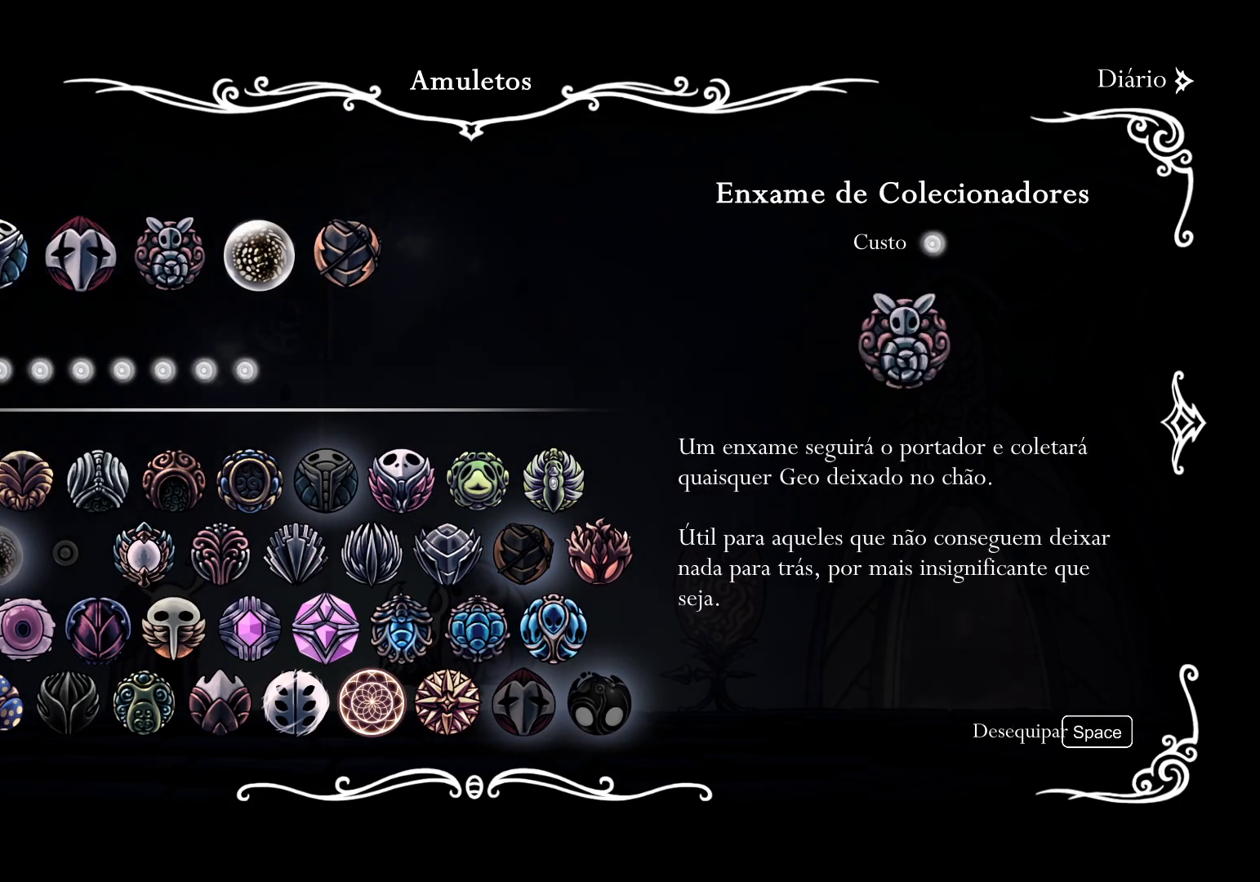
{"keys": [], "mouse": [], "events": [[100, "f", "up"], [283, "d", "down"], [433, "d", "up"]]}
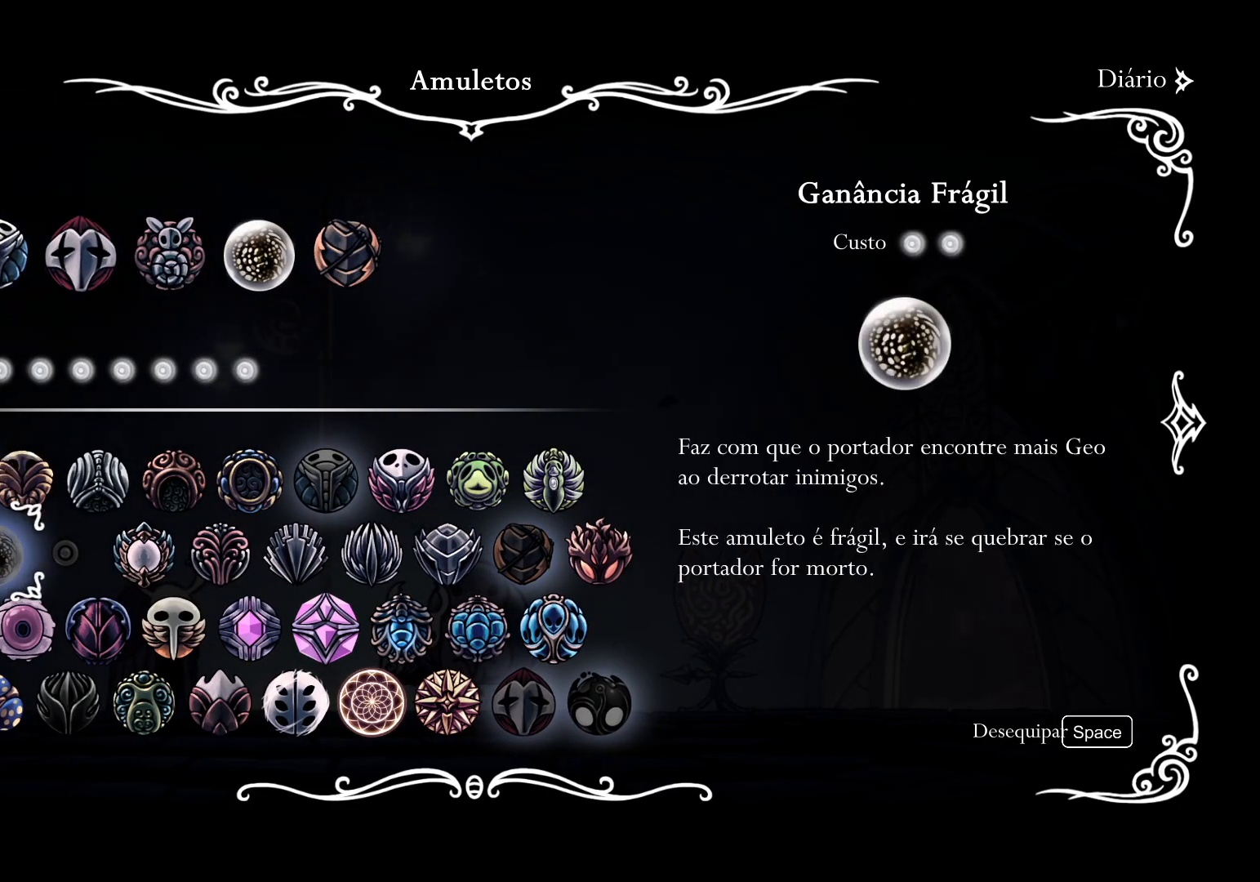
{"keys": ["f"], "mouse": [], "events": [[67, "f", "down"]]}
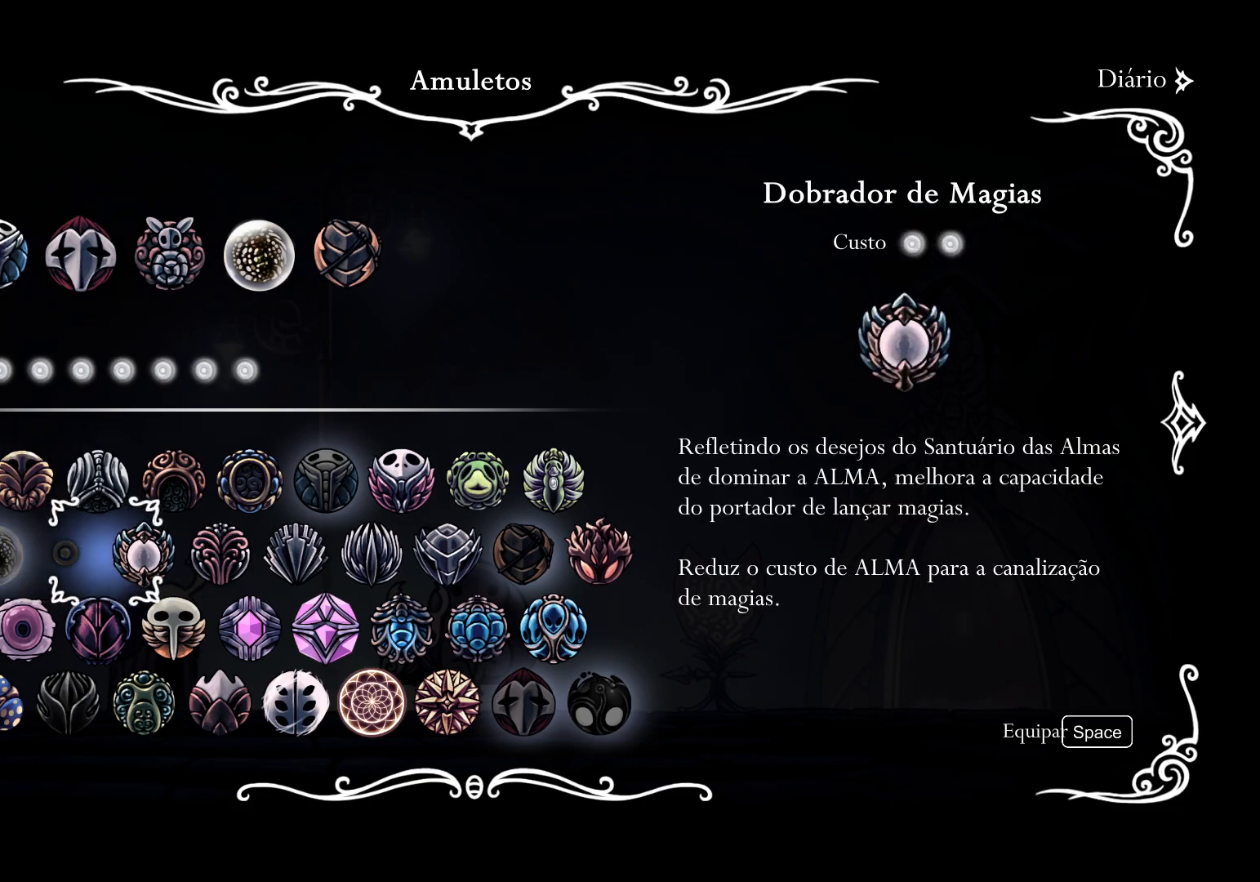
{"keys": [], "mouse": [], "events": [[417, "f", "up"]]}